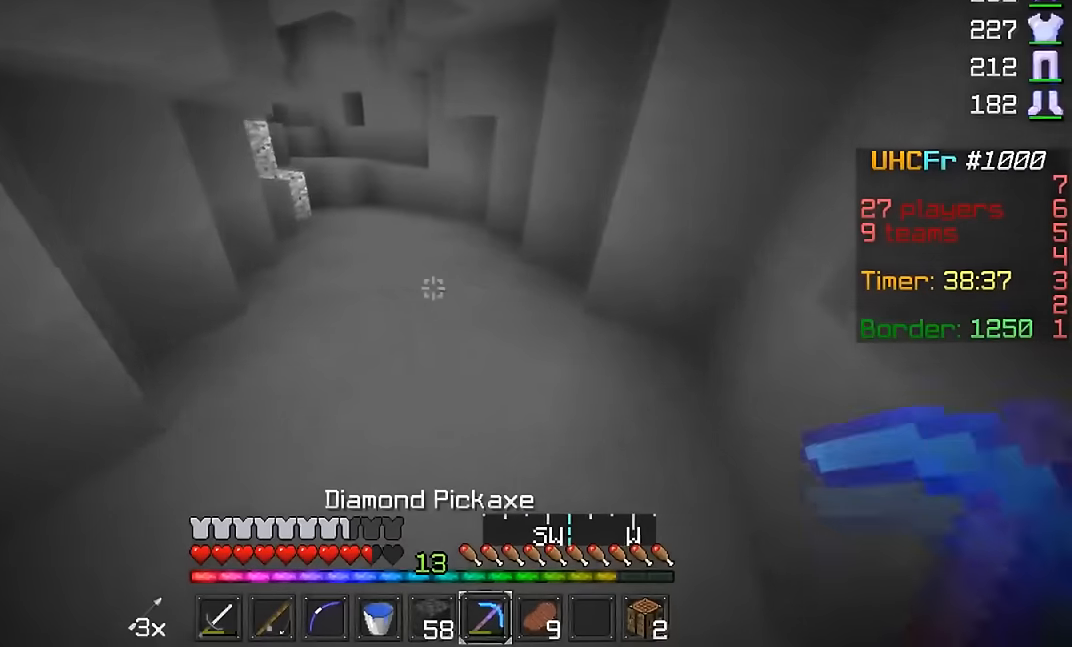
Gameplay with keyboard and mouse; each line is a JSON object with the keys and mouse buttons held at the frame after it. "events" lists presses ("down") and releases ("up") of "a", "d", "s", "w", "mouse_left" and "mouse_right" between this image and that frame as [ms after this image, input, new state], when the widget could be followed in between. "mouse_left", "mouse_right" = the "left", "right" buttons of the "mouse" list. No other keys are recorded. Fast repeated clicks can show as one long hold. Mouse movement is not recorded.
{"keys": ["w"], "mouse": [], "events": []}
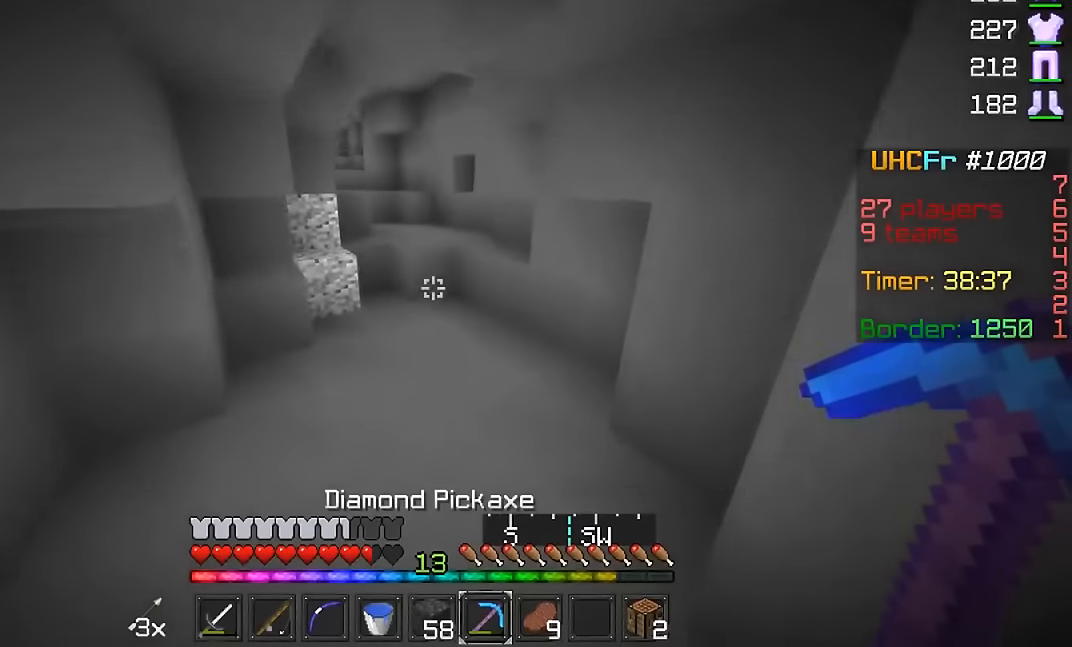
{"keys": ["w"], "mouse": ["right"], "events": [[351, "mouse_right", "down"], [451, "mouse_right", "up"], [501, "mouse_right", "down"]]}
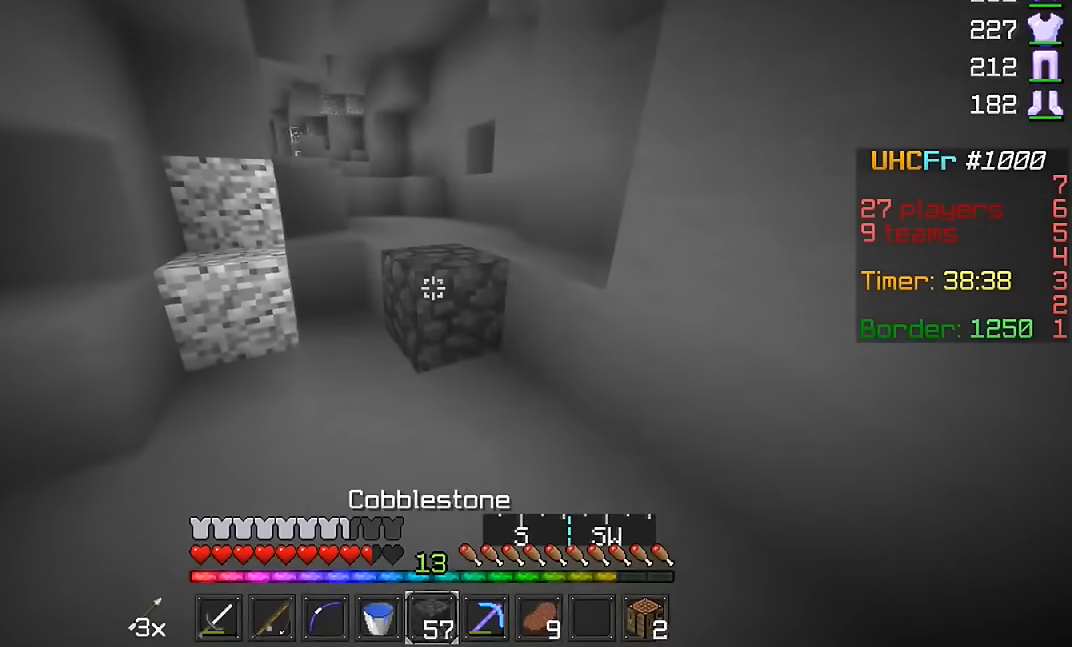
{"keys": ["w"], "mouse": [], "events": [[50, "mouse_right", "up"]]}
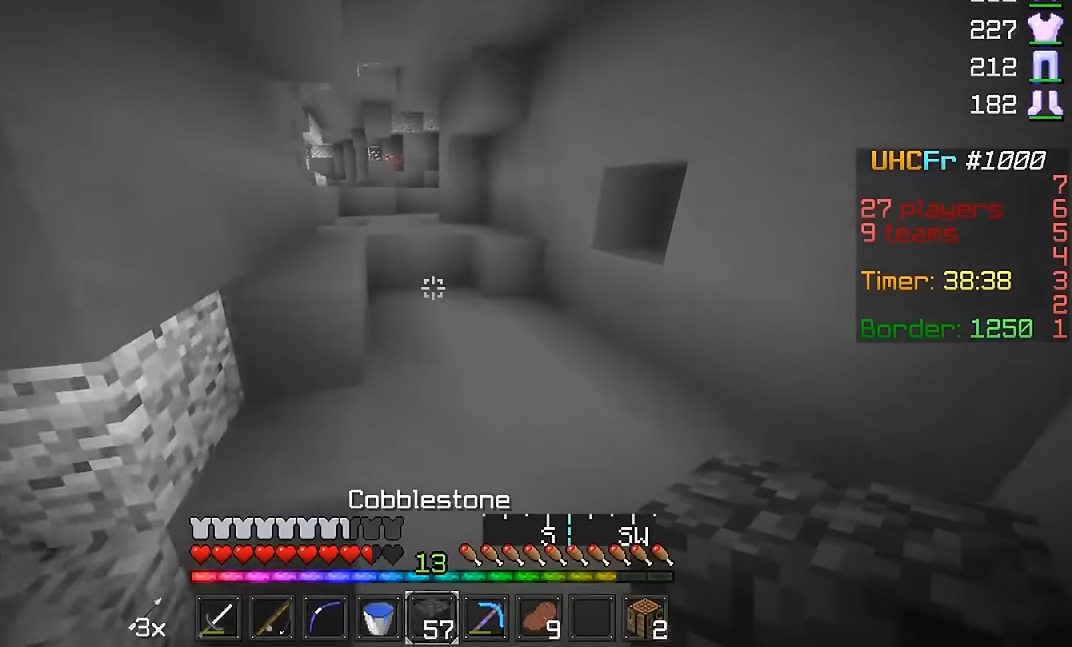
{"keys": ["w"], "mouse": [], "events": [[251, "mouse_right", "down"], [301, "mouse_right", "up"]]}
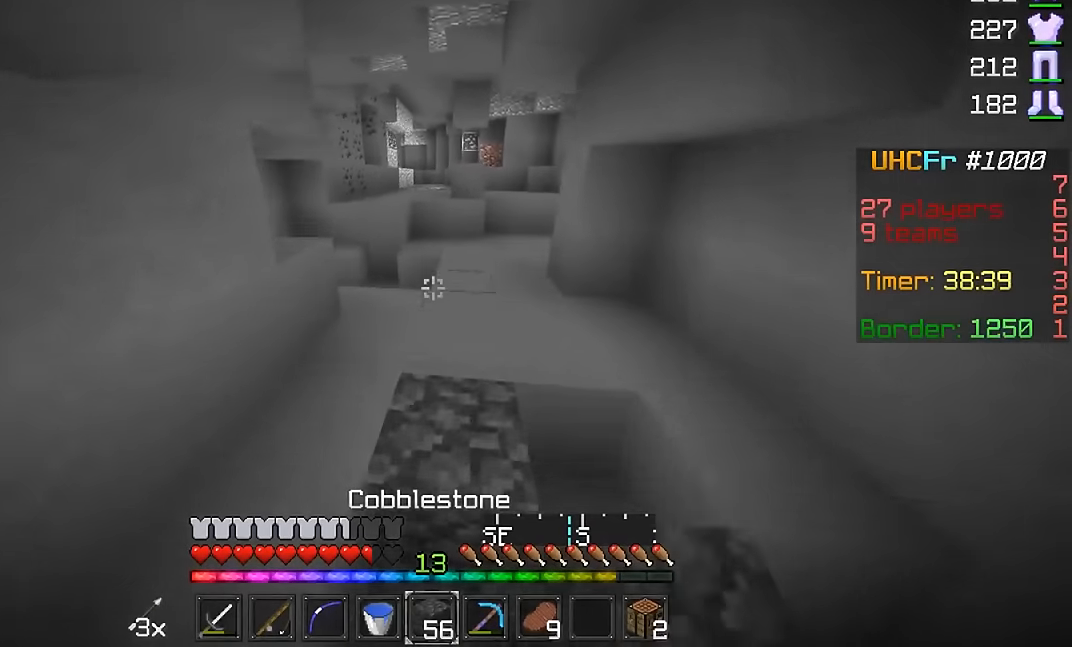
{"keys": ["w"], "mouse": [], "events": []}
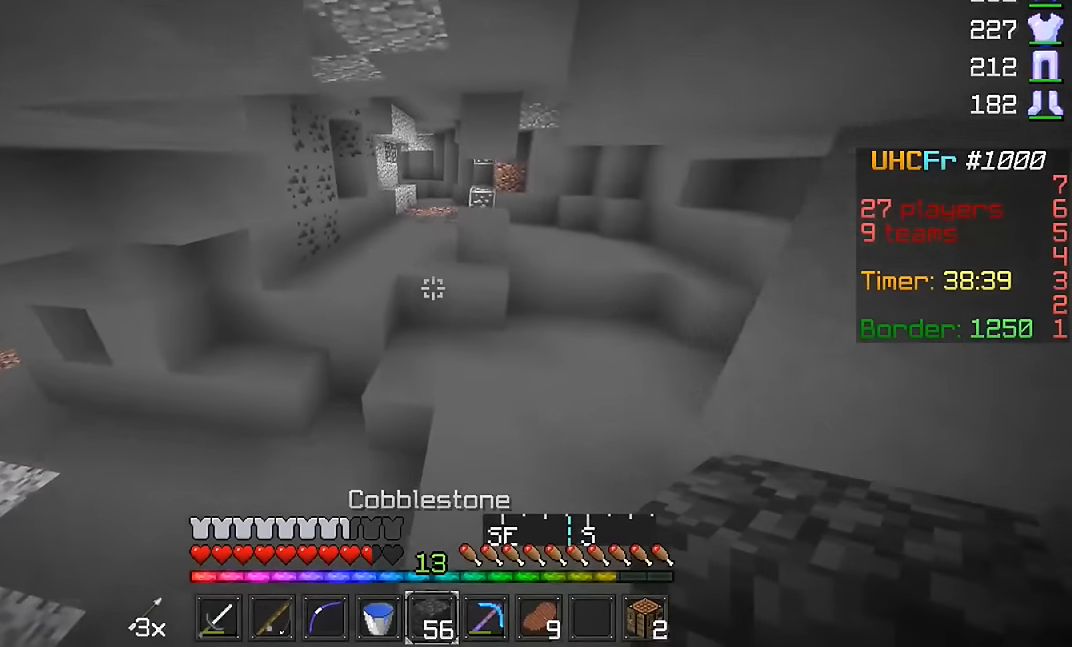
{"keys": ["w"], "mouse": [], "events": [[50, "d", "down"], [301, "d", "up"]]}
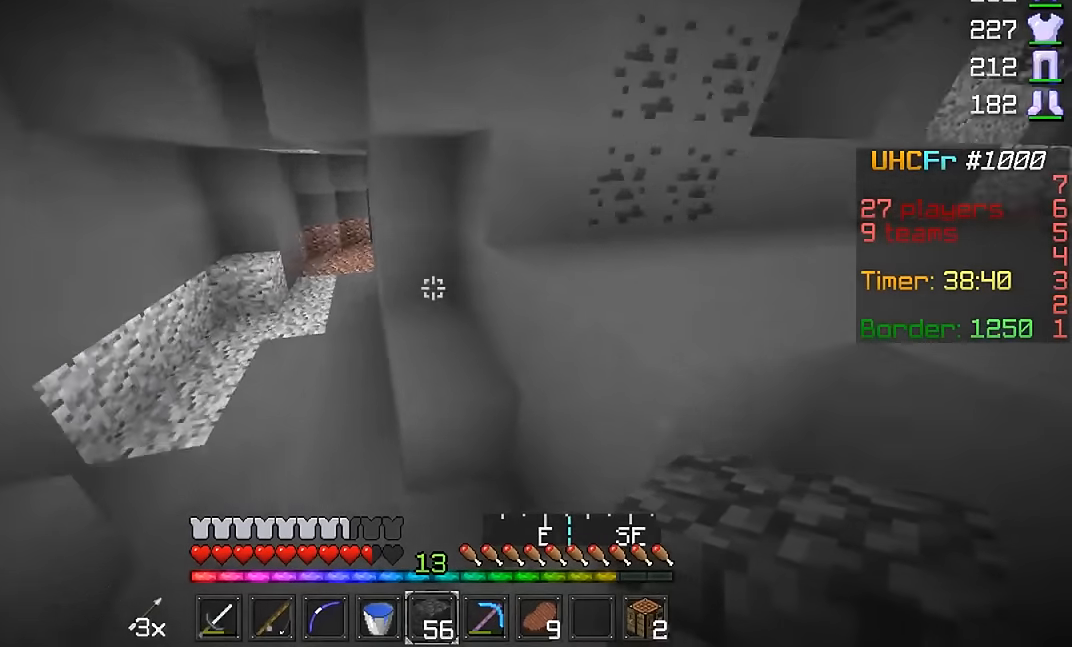
{"keys": ["a", "w"], "mouse": [], "events": [[350, "a", "down"]]}
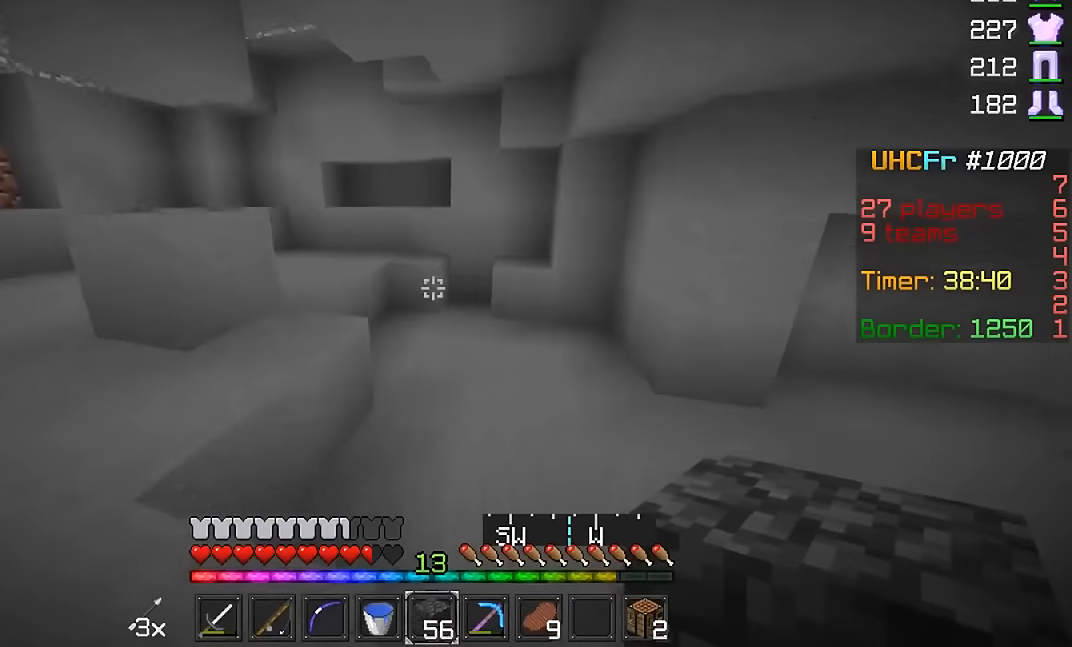
{"keys": ["d", "w"], "mouse": [], "events": [[451, "a", "up"], [451, "d", "down"]]}
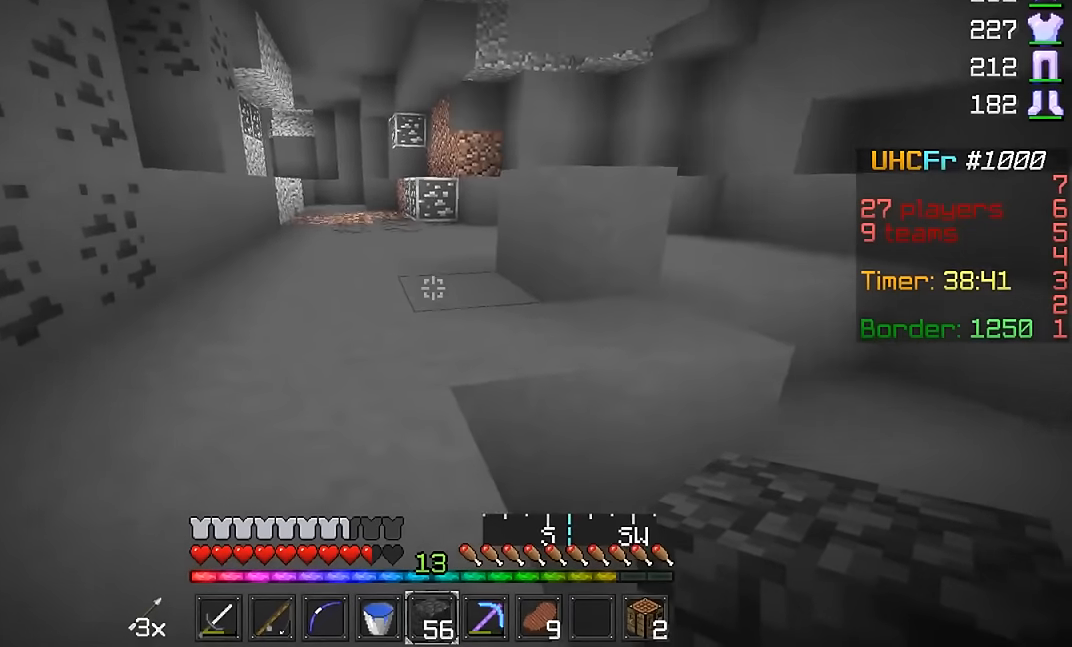
{"keys": ["a", "w"], "mouse": [], "events": [[100, "a", "down"], [100, "d", "up"], [200, "a", "up"], [450, "a", "down"]]}
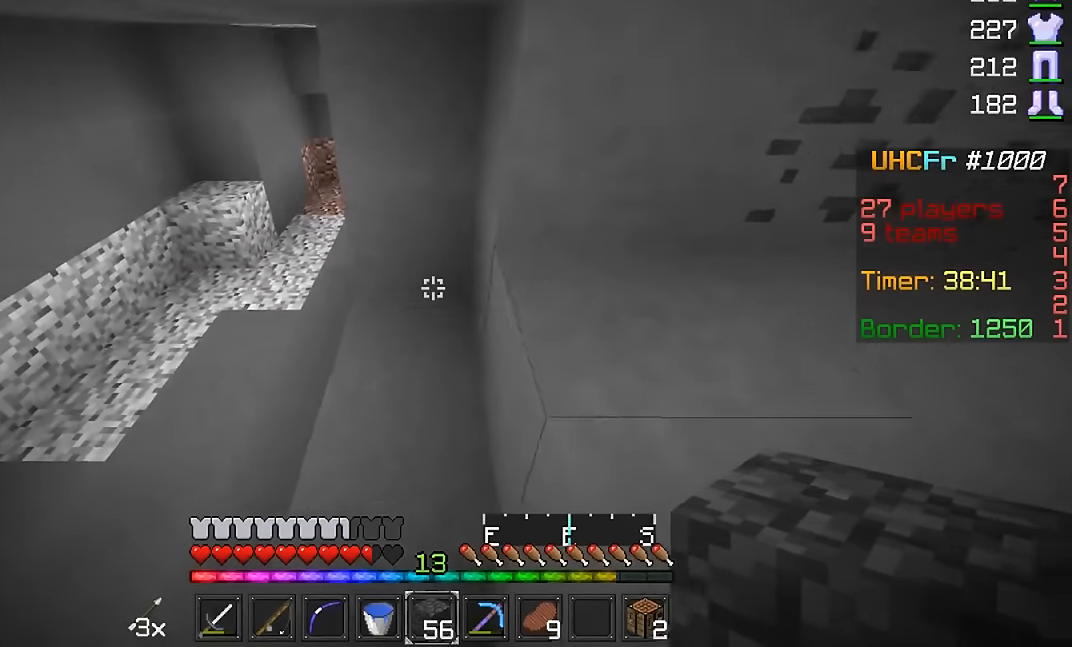
{"keys": ["a", "w"], "mouse": [], "events": []}
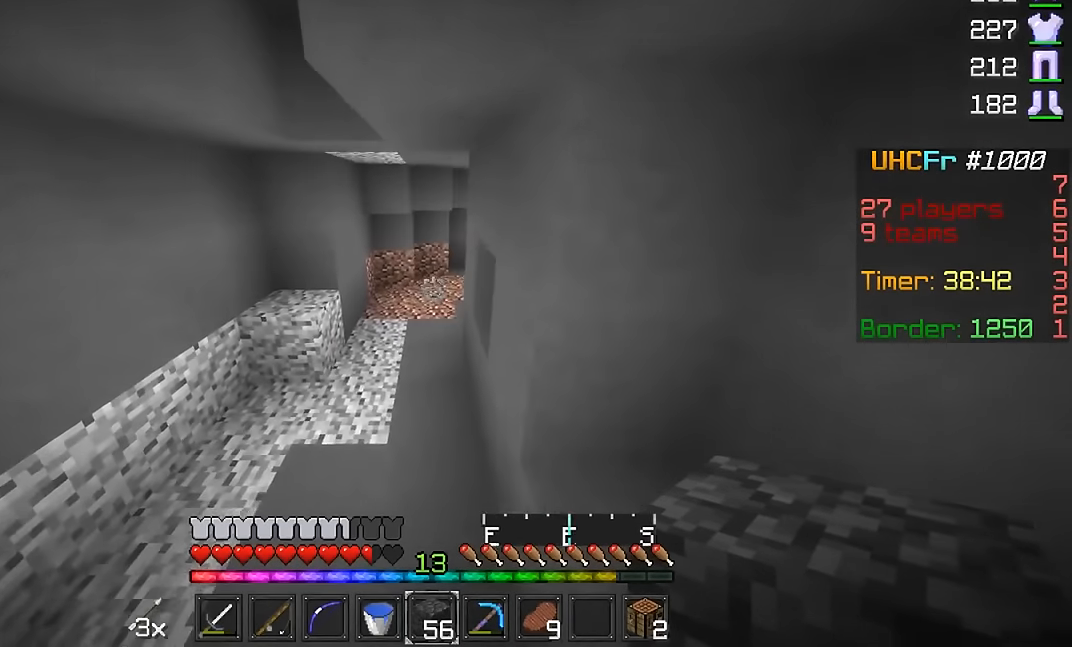
{"keys": ["w"], "mouse": [], "events": [[50, "a", "up"]]}
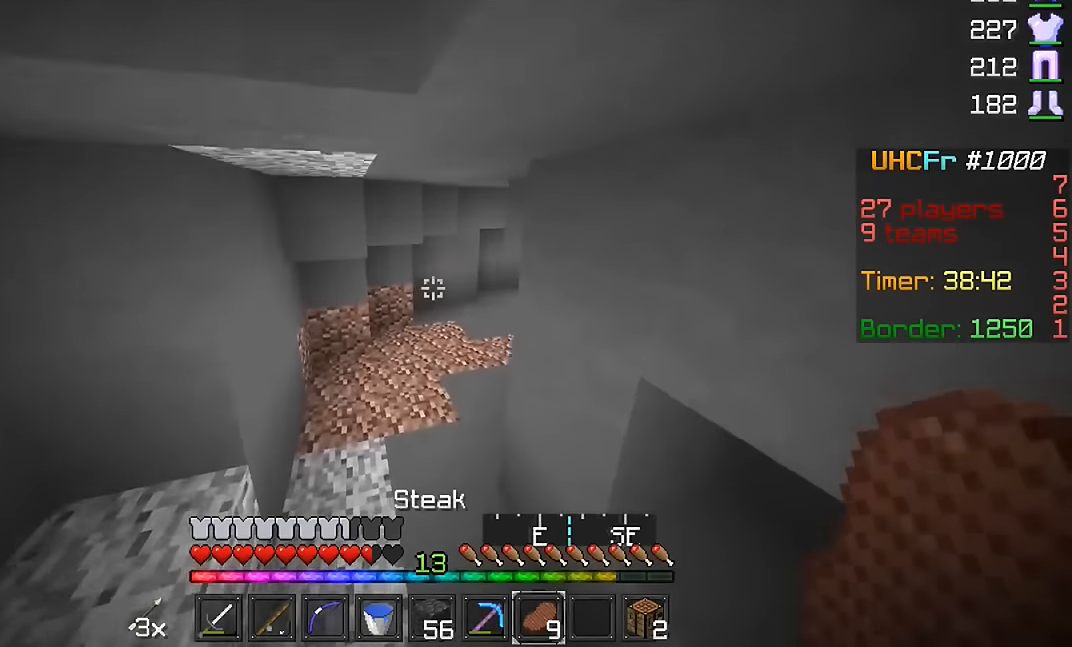
{"keys": ["w"], "mouse": [], "events": []}
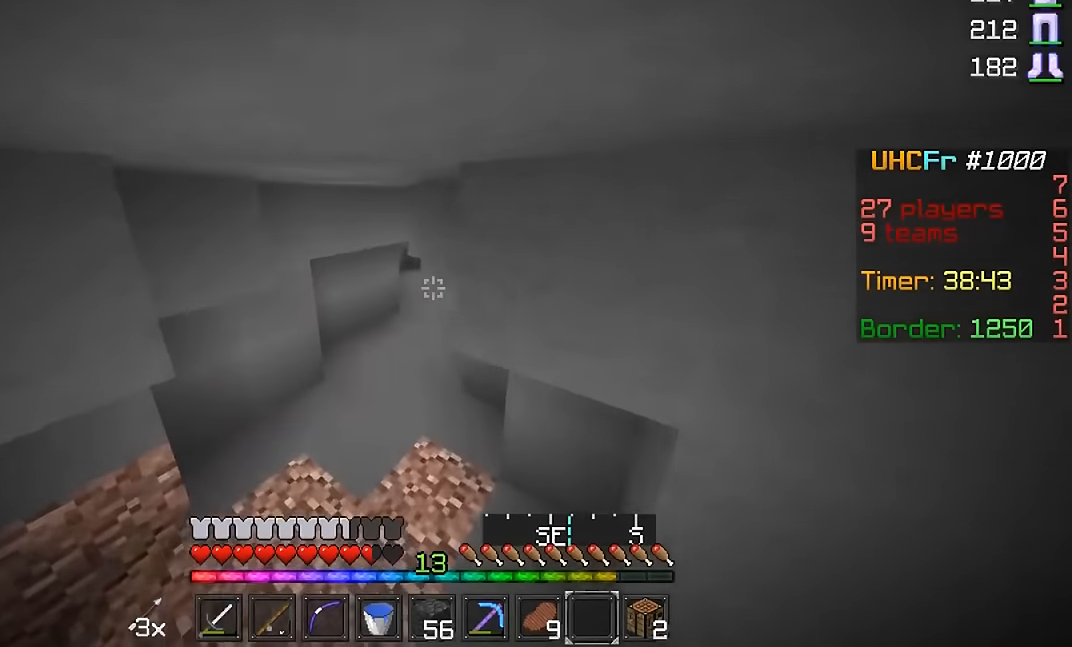
{"keys": ["w"], "mouse": [], "events": []}
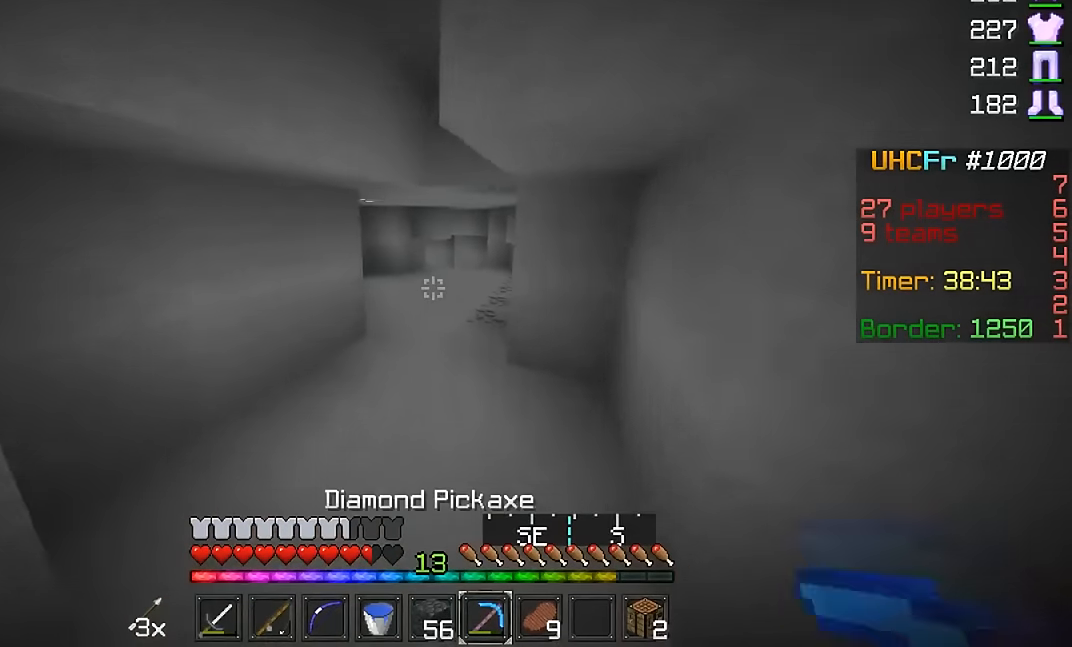
{"keys": ["d", "w"], "mouse": [], "events": [[484, "d", "down"]]}
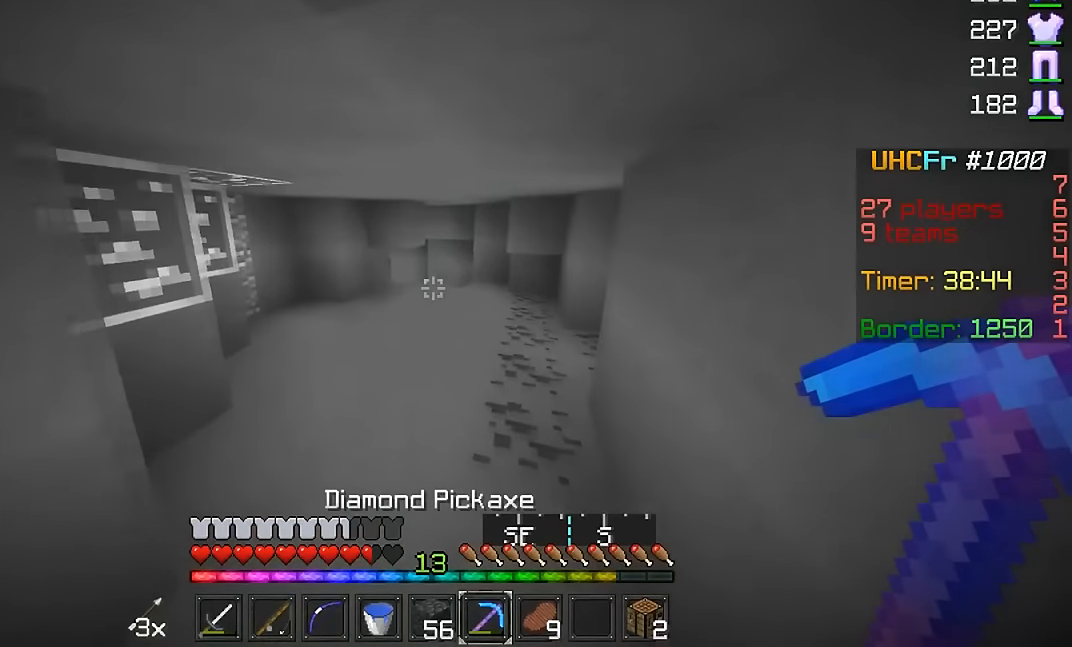
{"keys": ["w"], "mouse": [], "events": [[400, "d", "up"]]}
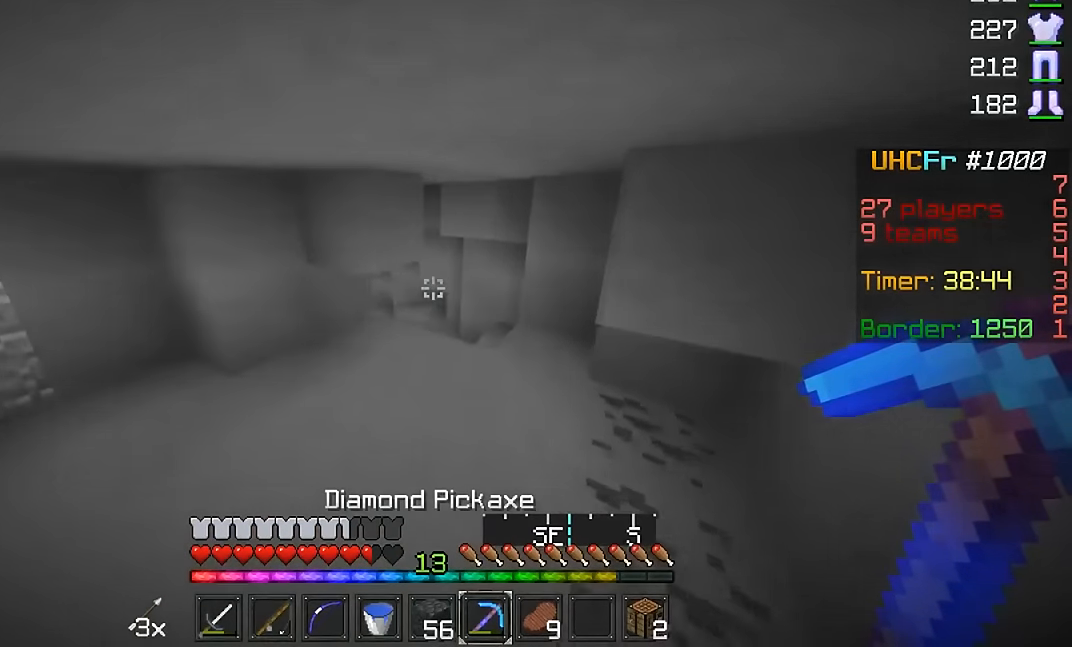
{"keys": ["d", "w"], "mouse": [], "events": [[334, "d", "down"]]}
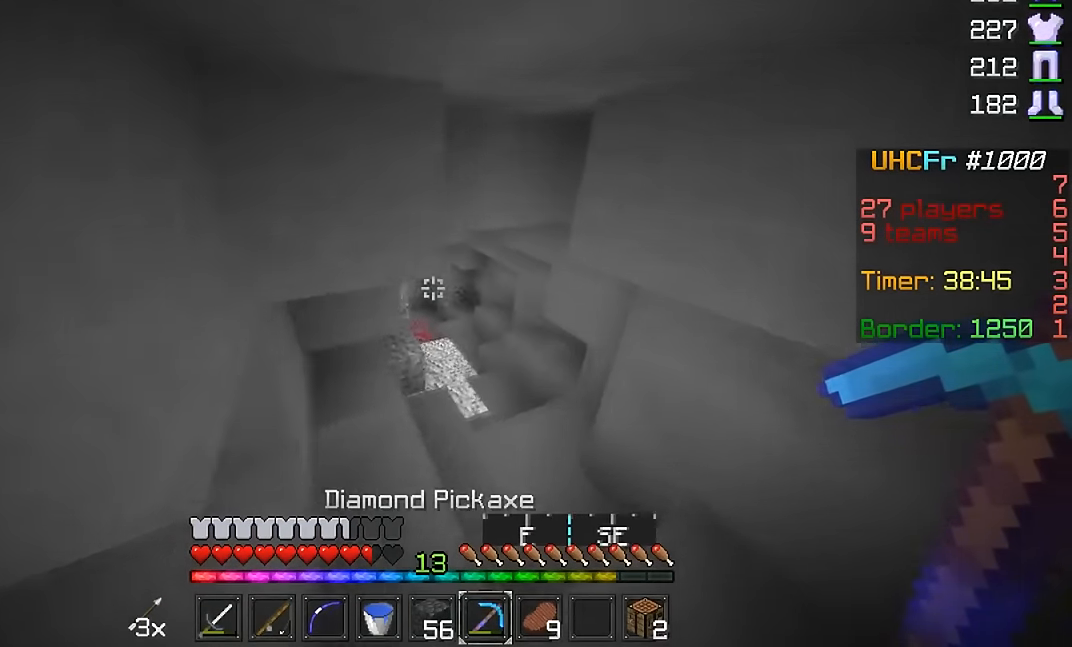
{"keys": ["w"], "mouse": [], "events": [[100, "d", "up"]]}
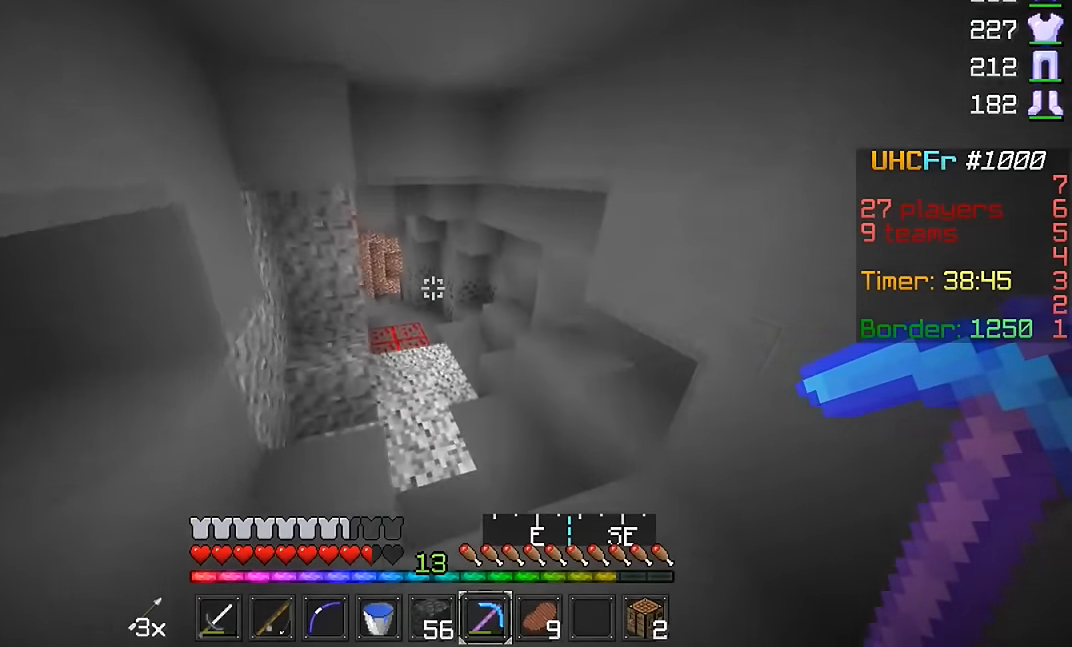
{"keys": ["w"], "mouse": [], "events": []}
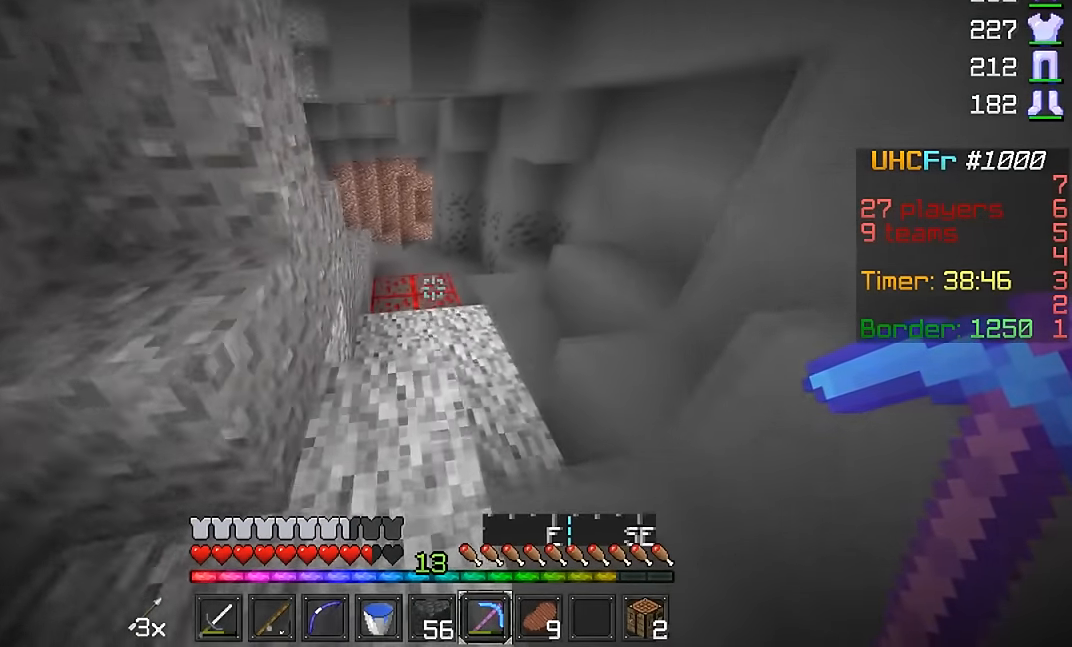
{"keys": ["w"], "mouse": [], "events": []}
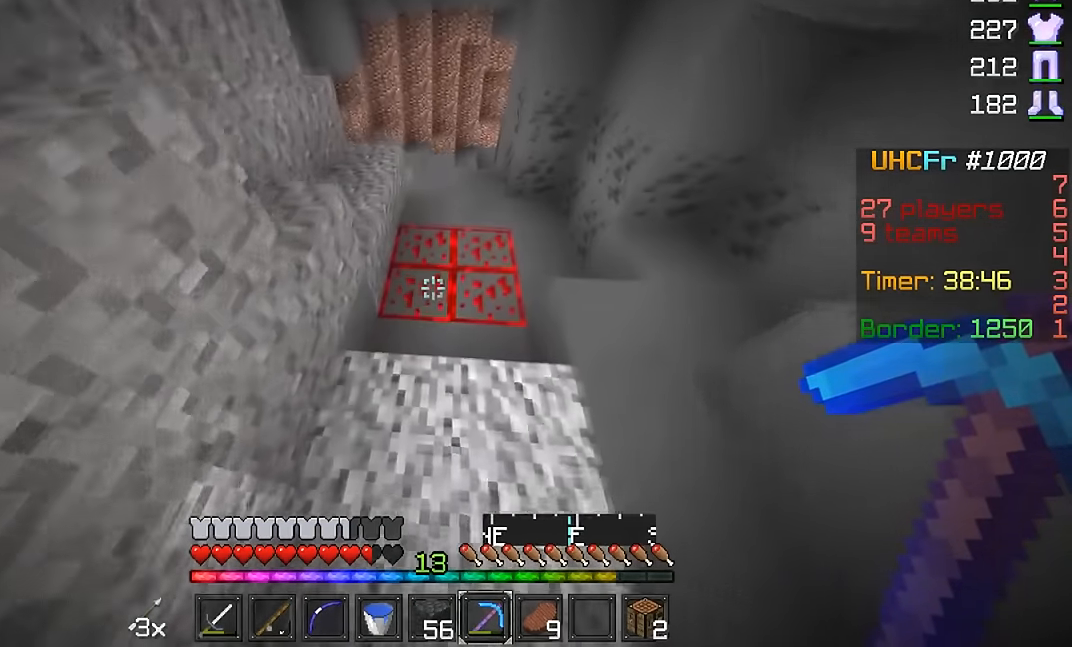
{"keys": ["w"], "mouse": ["left"], "events": [[116, "mouse_left", "down"]]}
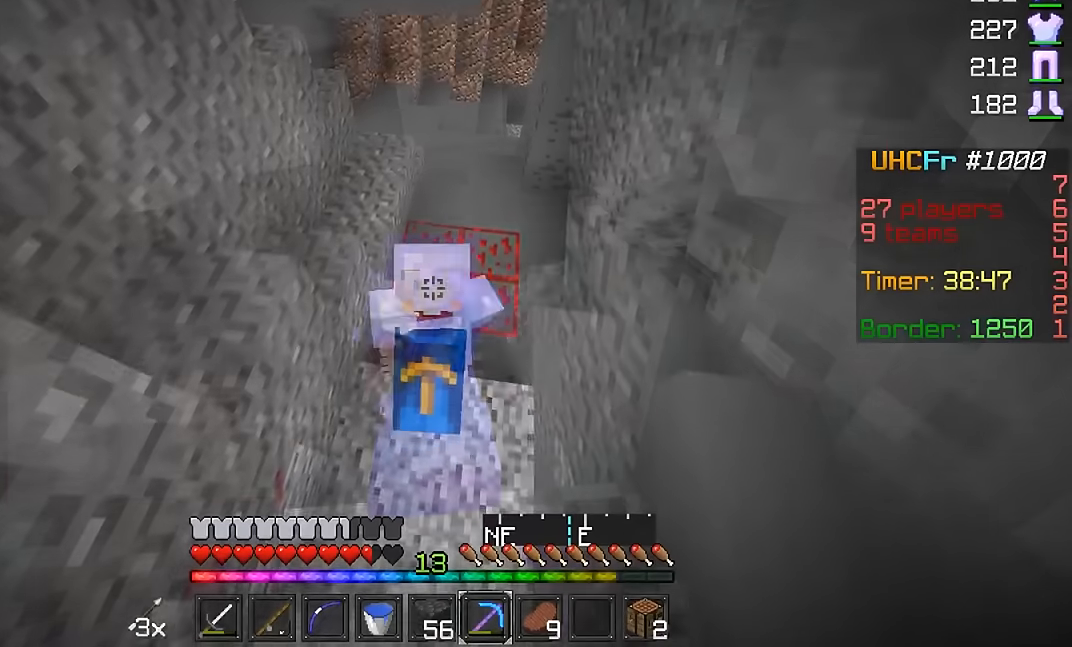
{"keys": ["w"], "mouse": ["left"], "events": []}
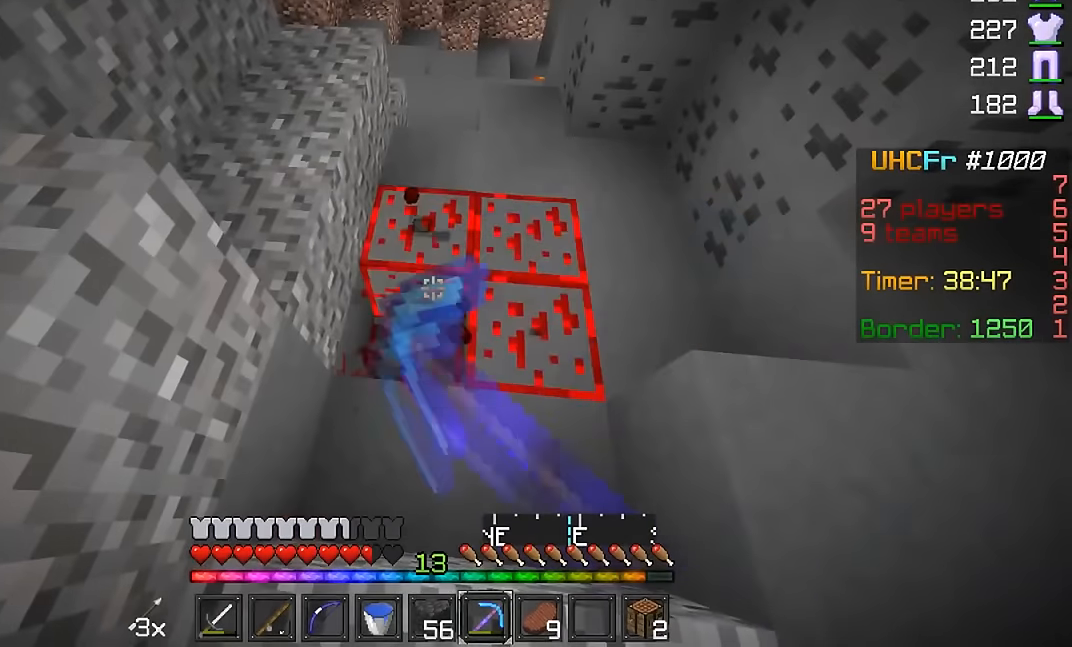
{"keys": ["w"], "mouse": ["left"], "events": []}